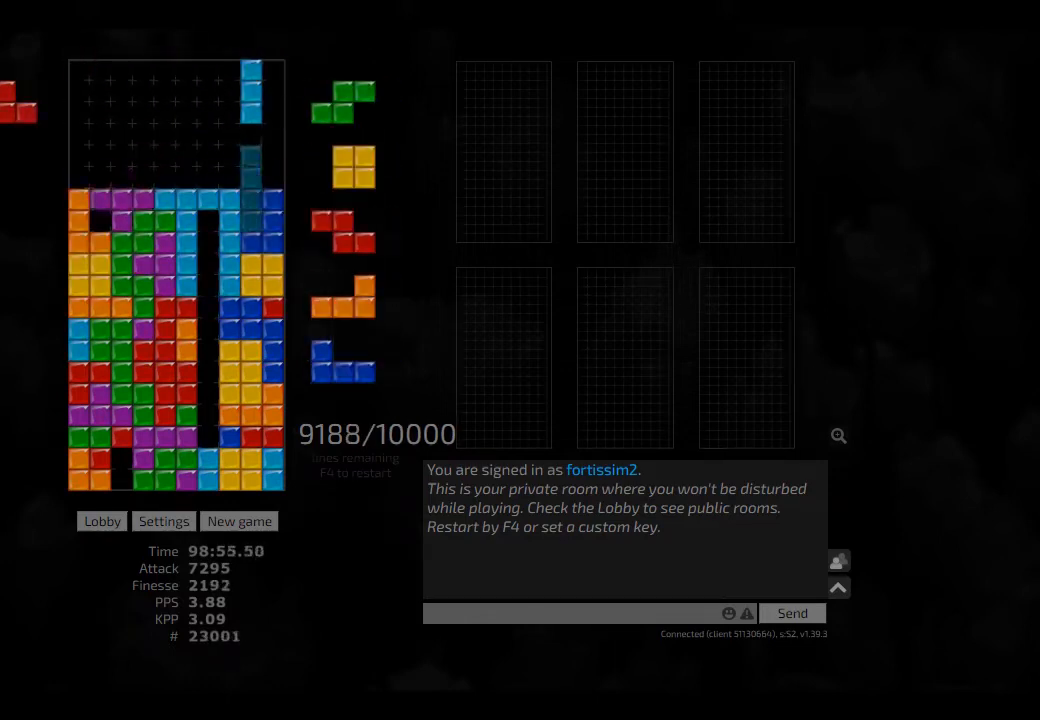
Gameplay with keyboard; each line is a JSON object with the keys held at the frame after it. "events" lists presses ("down") and releases ("up") of "ccw", "cw", "hd", "hl", "left", "new", "right", "rst" and "sd" between this image and that frame as [ms after this image, input, new state], when the widget could be followed in between. No other keys are recorded. Mouse input is not recorded. Key names are as the overlay labels them; some are game actions (e.g. jump) rather than physical keys. Not read: other_keys.
{"keys": ["hl", "left"], "events": [[42, "hd", "down"], [84, "cw", "down"], [84, "hd", "up"], [84, "left", "down"], [209, "hd", "down"], [250, "cw", "up"], [250, "hl", "down"], [292, "hd", "up"], [292, "hl", "up"], [292, "right", "down"], [334, "hd", "down"], [334, "left", "up"], [334, "right", "up"], [417, "hl", "down"], [417, "left", "down"], [459, "hd", "up"]]}
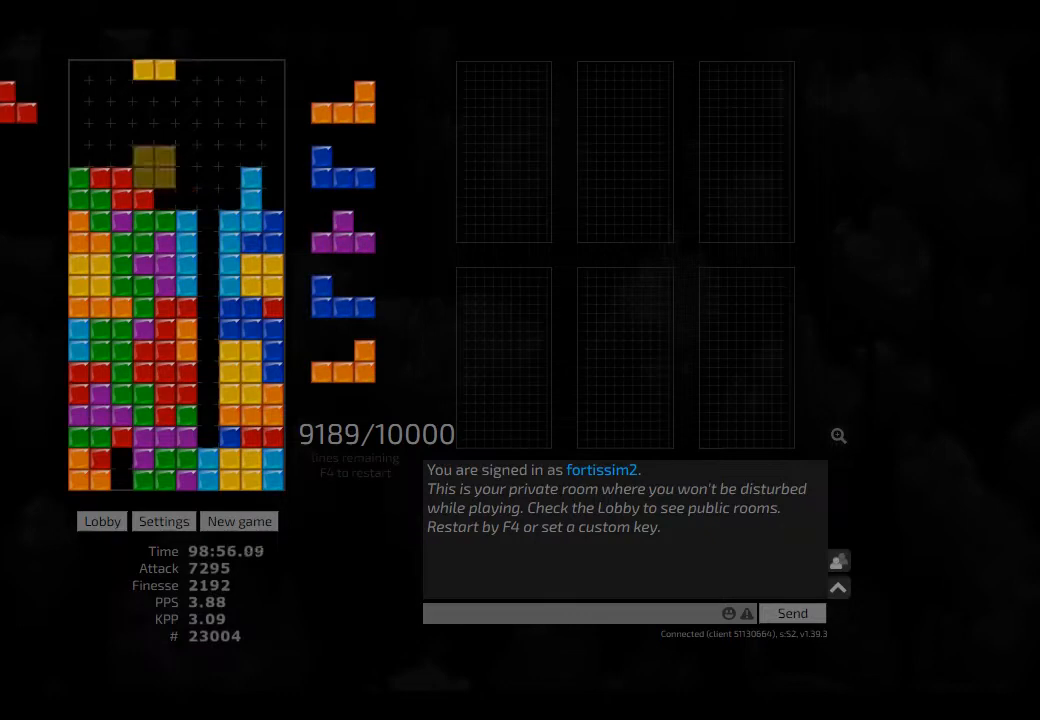
{"keys": ["right"], "events": [[42, "hl", "up"], [84, "left", "up"], [167, "hd", "down"], [167, "right", "down"], [209, "ccw", "down"], [250, "hd", "up"], [292, "ccw", "up"], [292, "right", "up"], [334, "hd", "down"], [417, "cw", "down"], [417, "right", "down"], [459, "cw", "up"], [459, "hd", "up"], [459, "right", "up"], [500, "right", "down"]]}
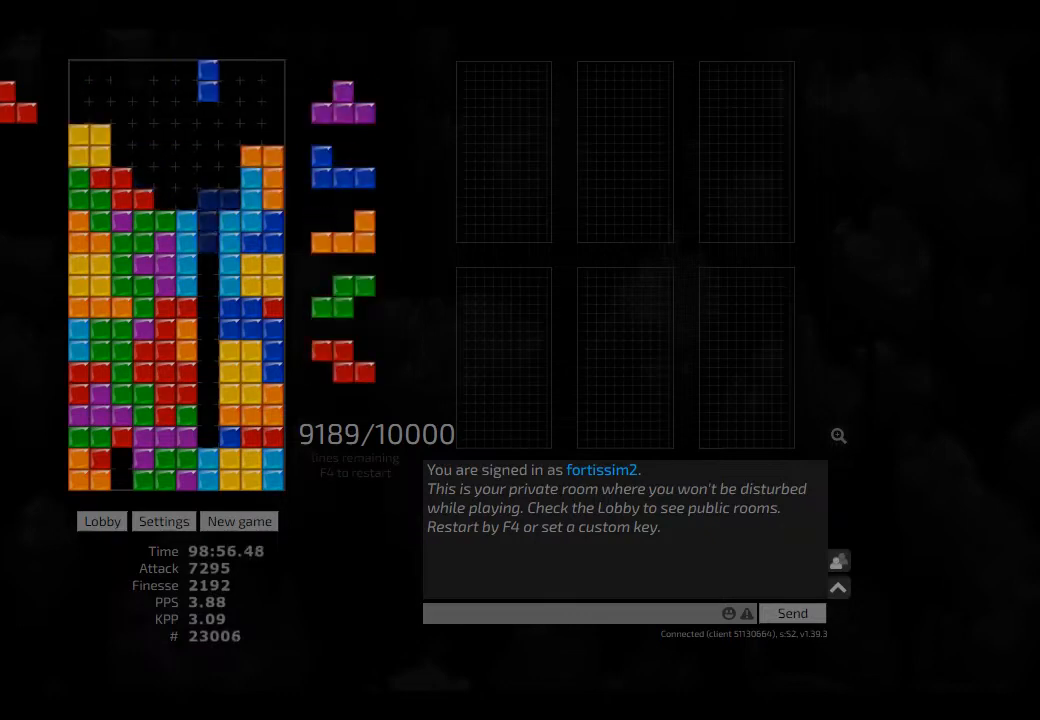
{"keys": ["right"], "events": [[84, "hd", "down"], [84, "hl", "down"], [84, "right", "up"], [167, "hd", "up"], [167, "hl", "up"], [250, "hd", "down"], [334, "hd", "up"], [334, "right", "down"], [375, "right", "up"], [459, "right", "down"]]}
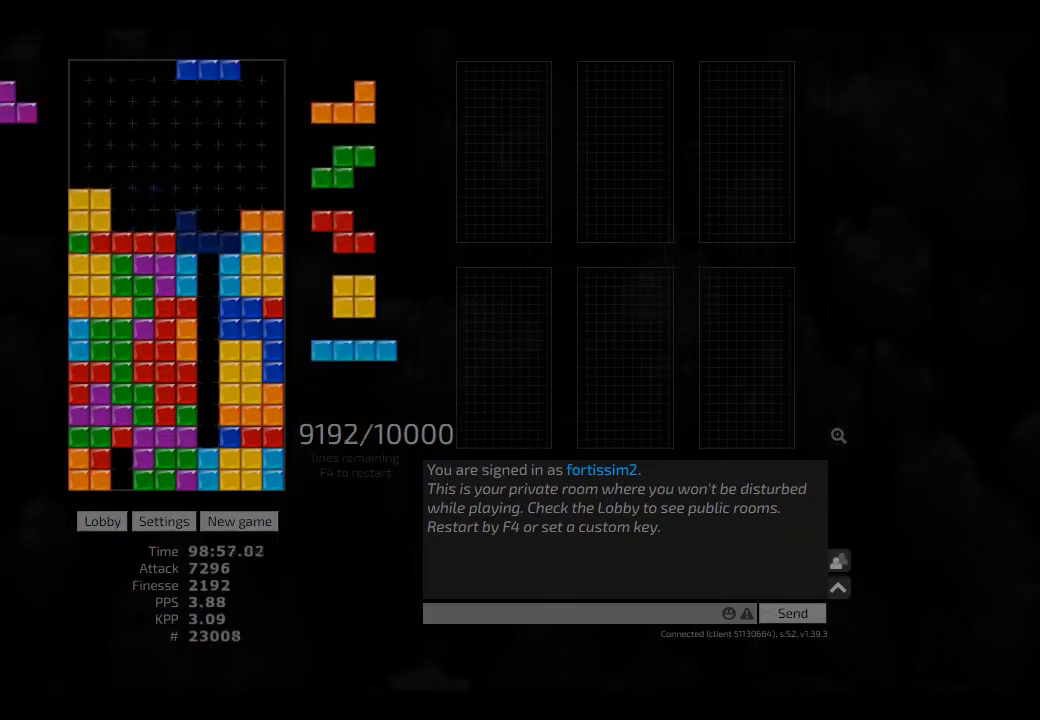
{"keys": ["right"], "events": [[84, "right", "up"], [125, "cw", "down"], [209, "cw", "up"], [250, "hd", "down"], [334, "hd", "up"], [459, "right", "down"]]}
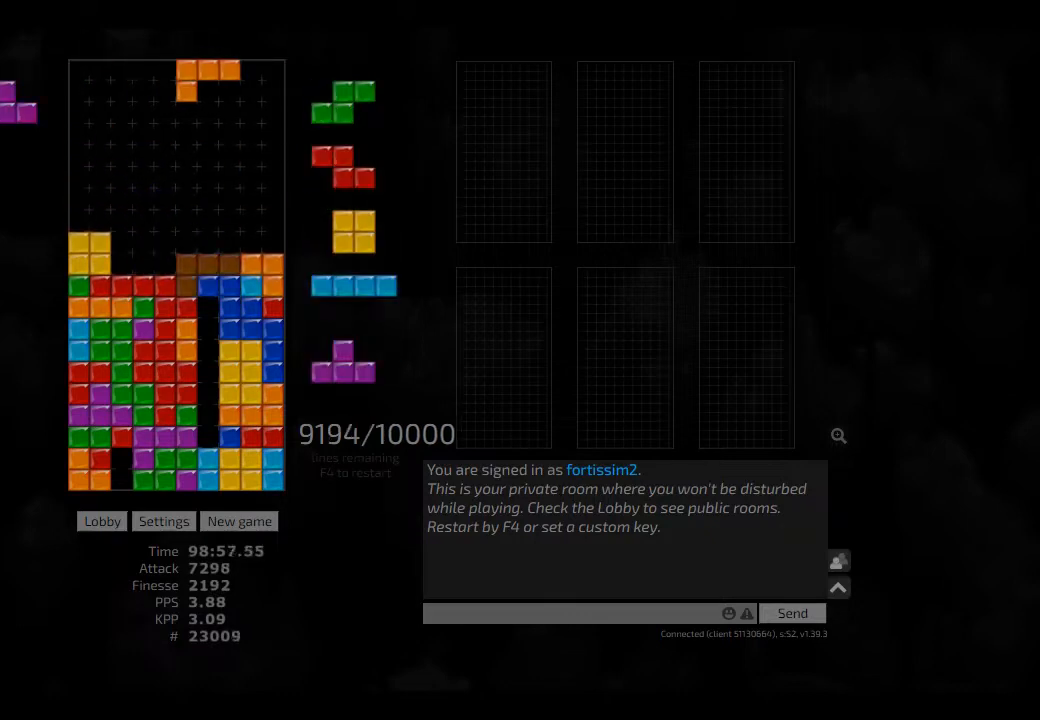
{"keys": ["right"], "events": [[42, "hd", "down"], [42, "hl", "down"], [42, "right", "up"], [84, "hd", "up"], [84, "hl", "up"], [84, "left", "down"], [167, "left", "up"], [250, "hd", "down"], [292, "hd", "up"], [417, "hd", "down"], [500, "hd", "up"], [500, "right", "down"]]}
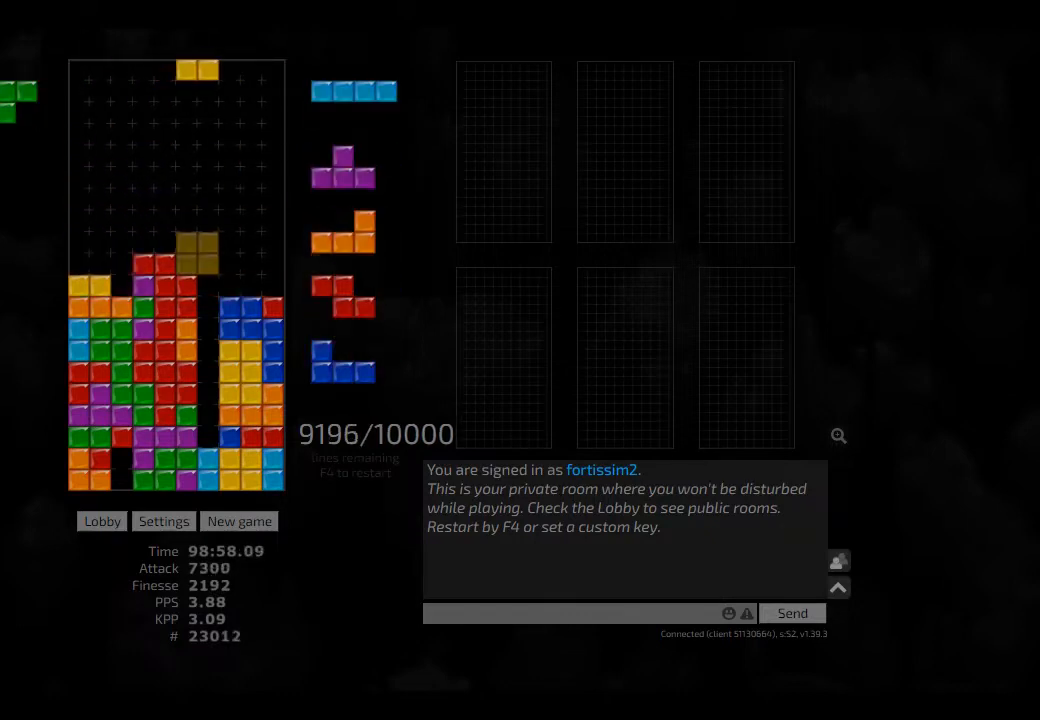
{"keys": ["cw", "right"], "events": [[167, "right", "up"], [209, "hd", "down"], [250, "hd", "up"], [250, "left", "down"], [292, "left", "up"], [500, "cw", "down"], [500, "right", "down"]]}
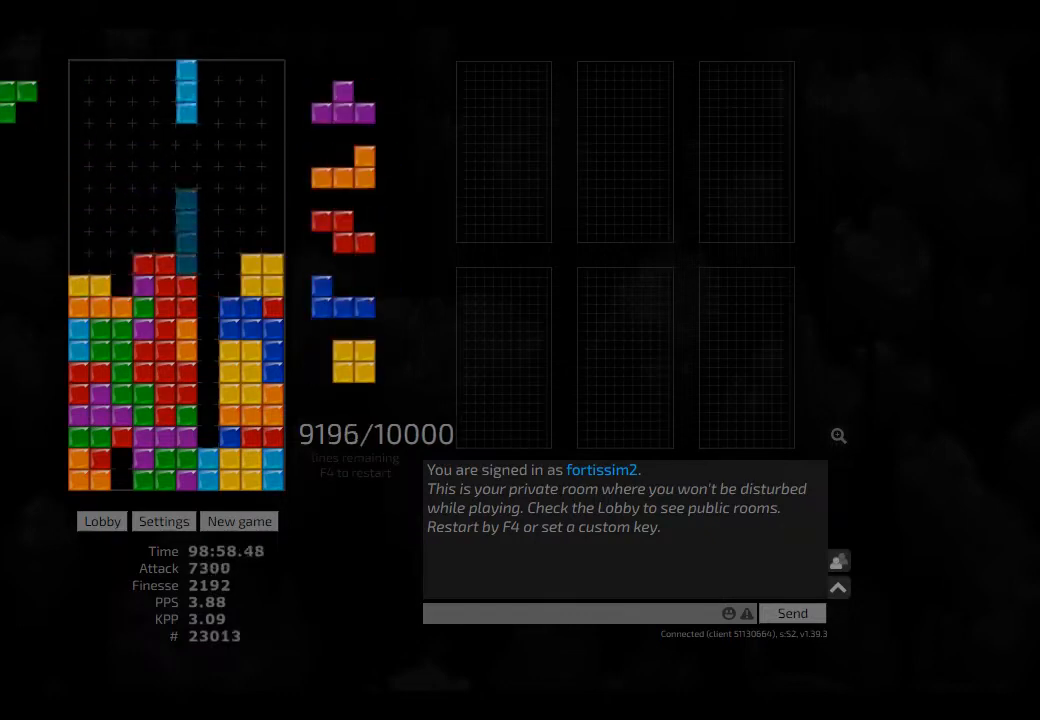
{"keys": [], "events": [[42, "cw", "up"], [84, "right", "up"], [209, "right", "down"], [250, "hd", "down"], [250, "right", "up"], [334, "hl", "down"], [334, "left", "down"], [417, "cw", "down"], [417, "hd", "up"], [417, "hl", "up"], [417, "left", "up"], [459, "cw", "up"]]}
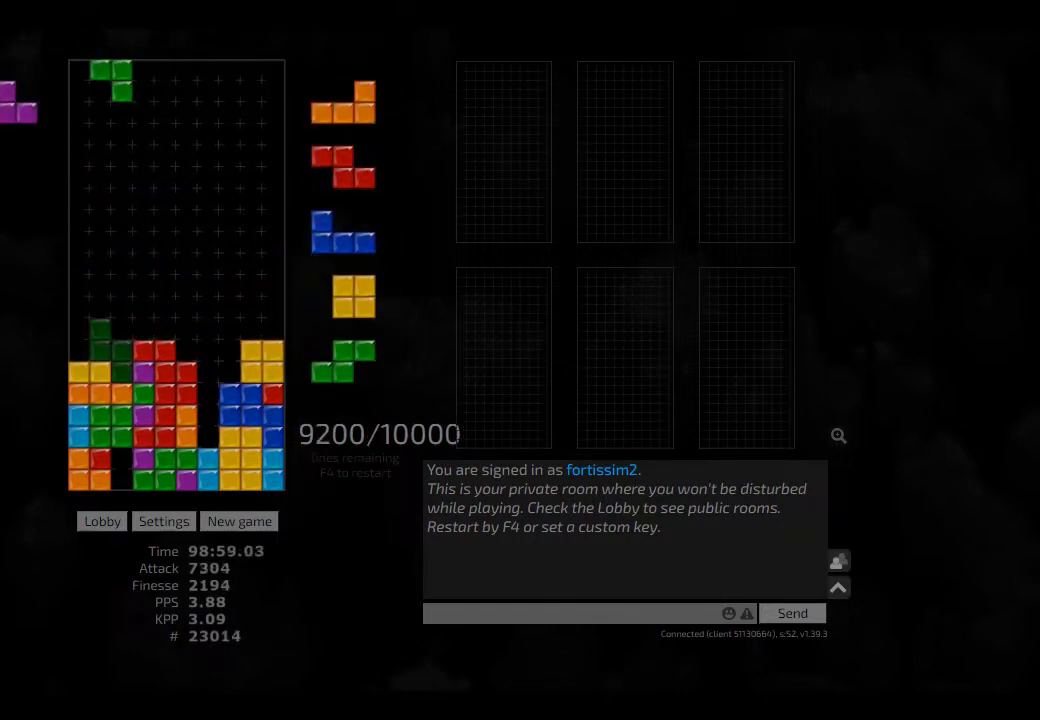
{"keys": ["ccw", "hd"], "events": [[42, "hd", "down"], [125, "hd", "up"], [125, "left", "down"], [167, "left", "up"], [250, "hd", "down"], [250, "right", "down"], [375, "hd", "up"], [417, "ccw", "down"], [417, "right", "up"], [500, "hd", "down"]]}
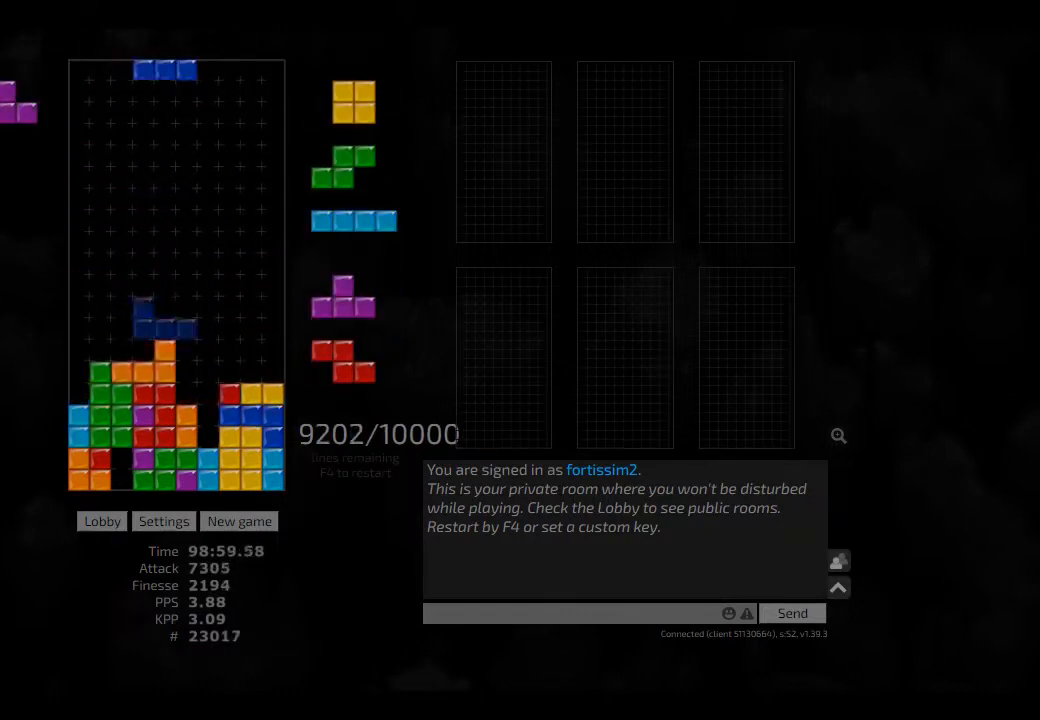
{"keys": ["right"], "events": [[42, "ccw", "up"], [42, "cw", "down"], [42, "hd", "up"], [42, "left", "down"], [167, "cw", "up"], [167, "left", "up"], [250, "right", "down"], [375, "right", "up"], [417, "cw", "down"], [417, "right", "down"], [500, "cw", "up"]]}
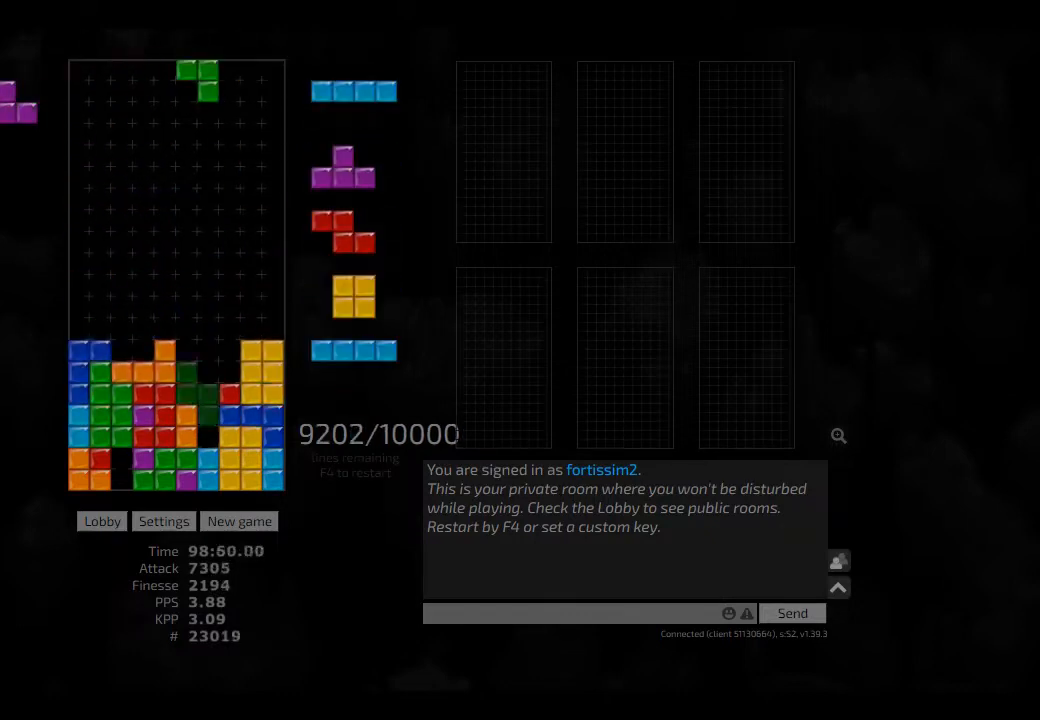
{"keys": [], "events": [[42, "hd", "down"], [42, "right", "up"], [84, "hl", "down"], [125, "cw", "down"], [125, "right", "down"], [209, "cw", "up"], [209, "hd", "up"], [209, "hl", "up"], [209, "right", "up"], [250, "right", "down"], [375, "right", "up"], [417, "hd", "down"], [500, "hd", "up"]]}
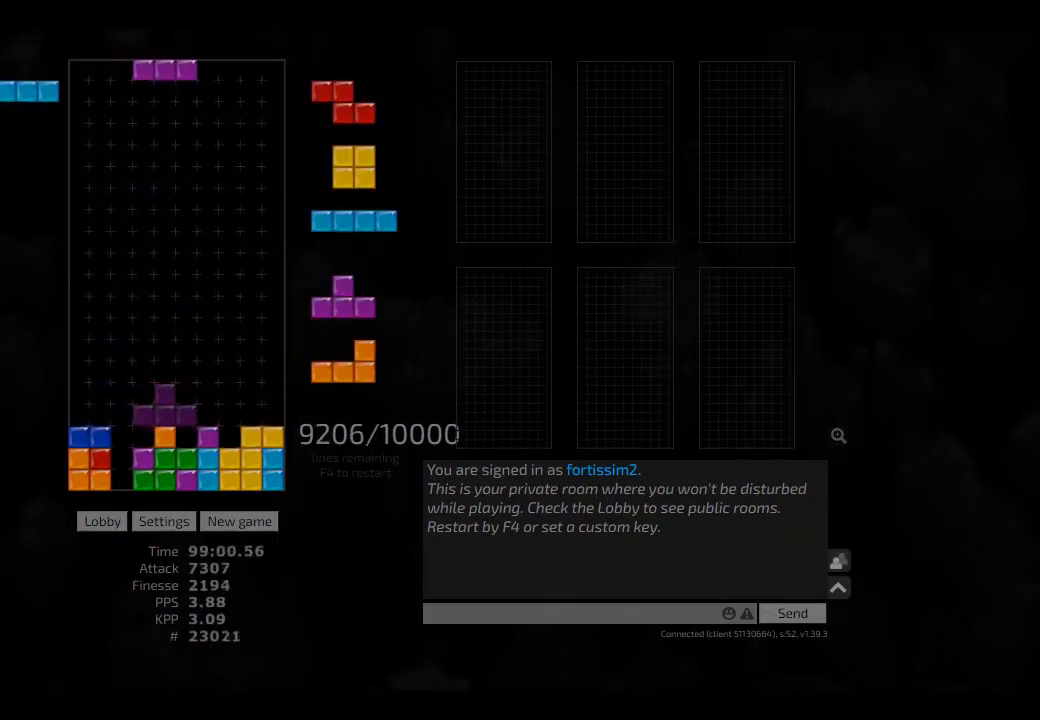
{"keys": [], "events": [[42, "ccw", "down"], [42, "right", "down"], [84, "right", "up"], [125, "ccw", "up"], [167, "hd", "down"], [209, "right", "down"], [250, "hd", "up"], [334, "ccw", "down"], [334, "right", "up"], [417, "ccw", "up"], [417, "hd", "down"], [459, "hd", "up"]]}
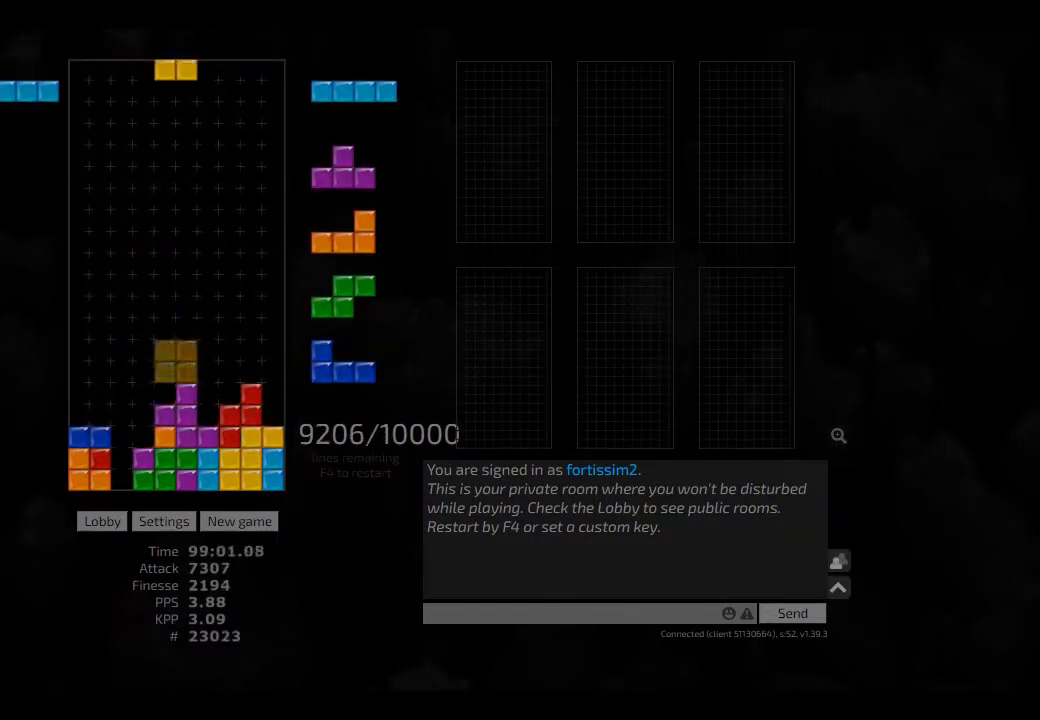
{"keys": ["hd", "hl", "left"], "events": [[84, "hl", "down"], [167, "left", "down"], [209, "hl", "up"], [250, "ccw", "down"], [250, "left", "up"], [417, "ccw", "up"], [417, "hd", "down"], [417, "hl", "down"], [417, "left", "down"]]}
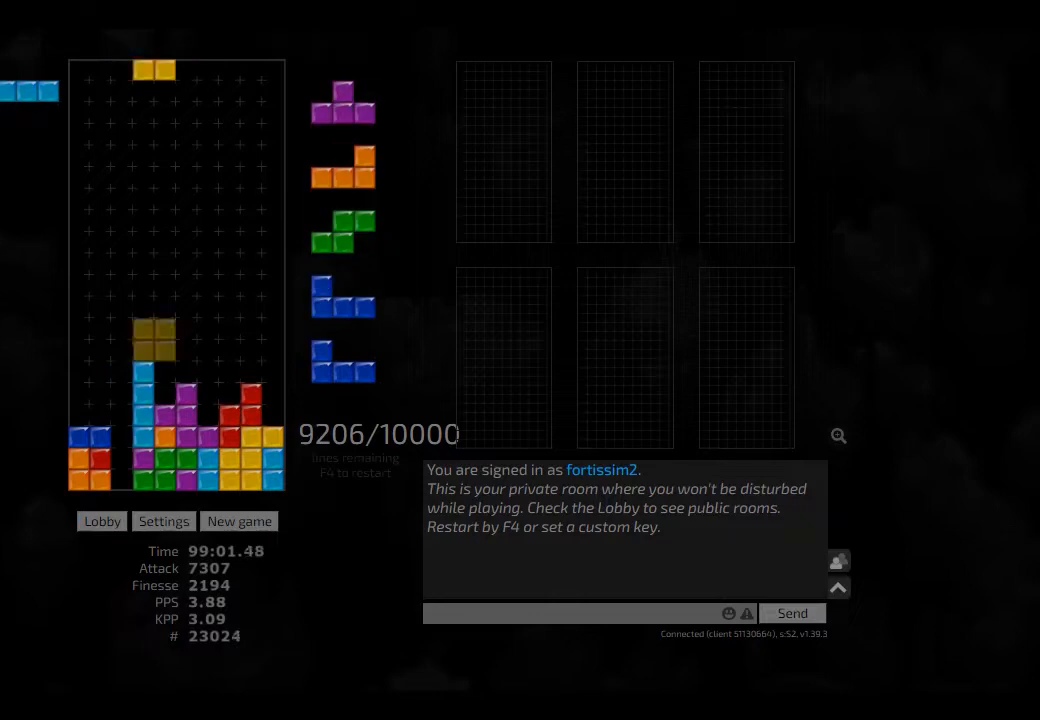
{"keys": ["right"], "events": [[42, "hd", "up"], [84, "hd", "down"], [84, "hl", "up"], [84, "left", "up"], [125, "cw", "down"], [125, "right", "down"], [209, "cw", "up"], [209, "hd", "up"], [209, "right", "up"], [250, "right", "down"], [292, "right", "up"], [334, "hd", "down"], [375, "ccw", "down"], [375, "right", "down"], [417, "hd", "up"], [459, "ccw", "up"]]}
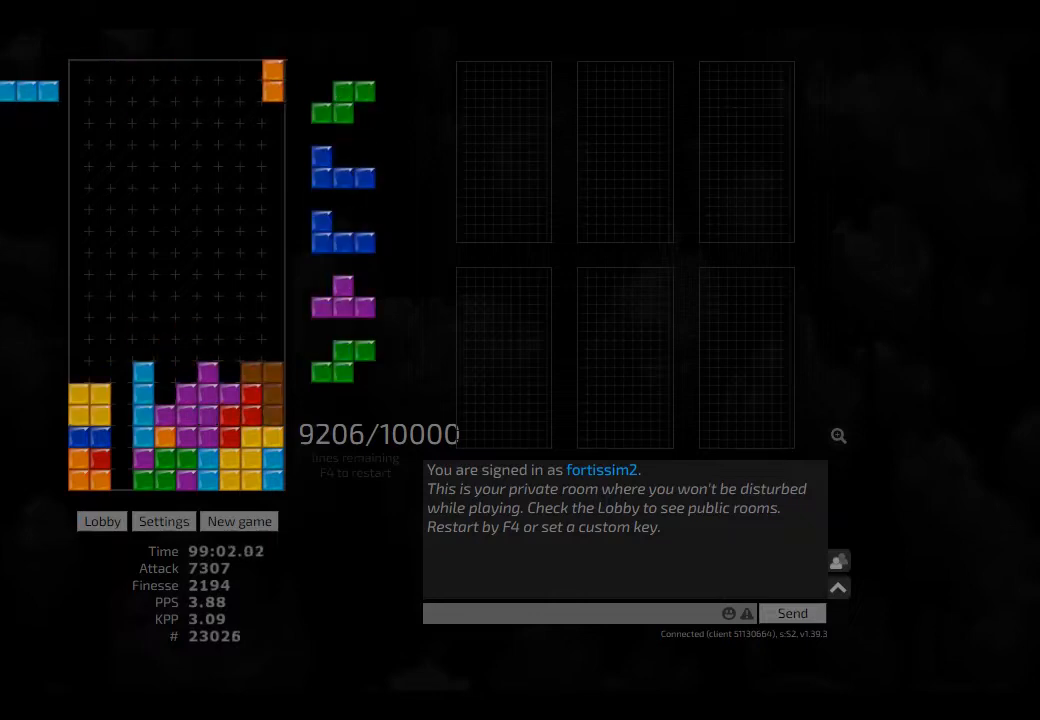
{"keys": ["left"], "events": [[42, "hd", "down"], [42, "right", "up"], [84, "hl", "down"], [125, "left", "down"], [167, "hd", "up"], [209, "hl", "up"], [250, "cw", "down"], [250, "left", "up"], [375, "cw", "up"], [375, "hd", "down"], [417, "hd", "up"], [417, "left", "down"]]}
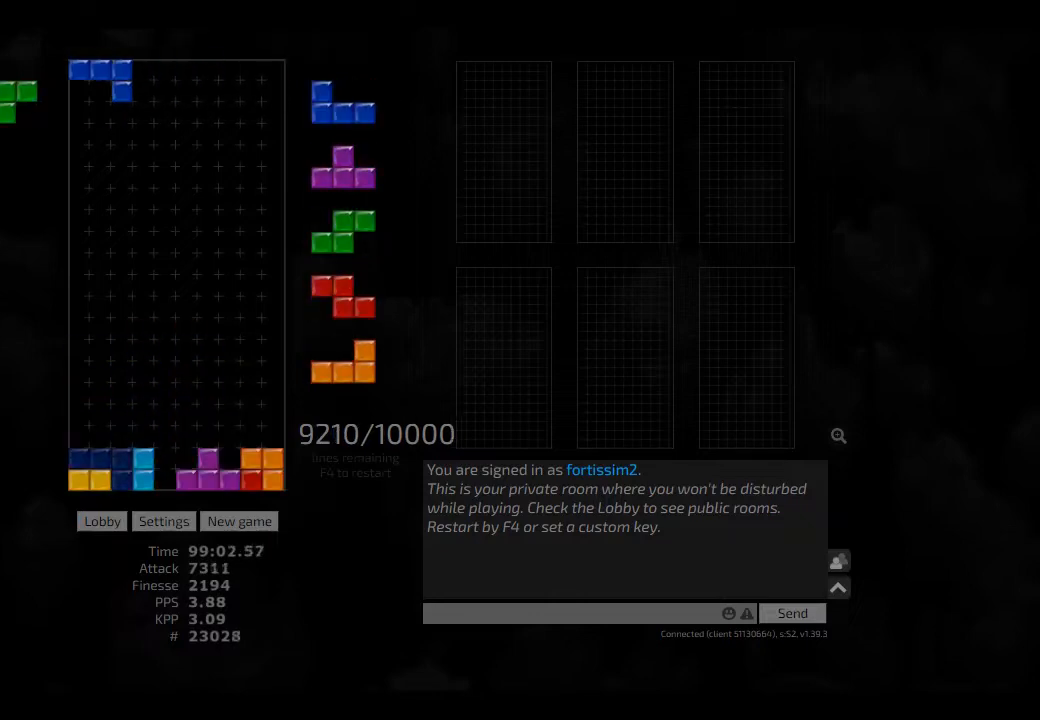
{"keys": ["right"], "events": [[84, "hd", "down"], [125, "hd", "up"], [167, "left", "up"], [250, "cw", "down"], [250, "hd", "down"], [292, "hd", "up"], [334, "cw", "up"], [375, "hd", "down"], [417, "right", "down"], [500, "hd", "up"]]}
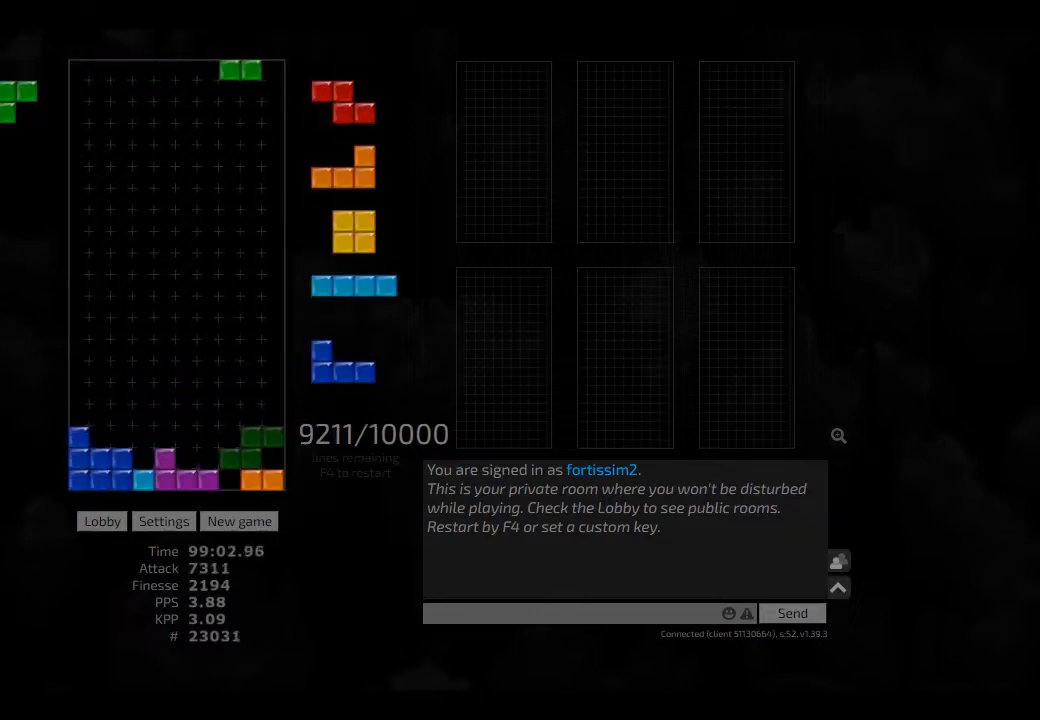
{"keys": ["cw", "hl", "left"], "events": [[84, "ccw", "down"], [84, "left", "down"], [84, "right", "up"], [125, "left", "up"], [209, "ccw", "up"], [209, "hd", "down"], [250, "hd", "up"], [250, "right", "down"], [375, "hd", "down"], [375, "right", "up"], [417, "hl", "down"], [417, "left", "down"], [500, "cw", "down"], [500, "hd", "up"]]}
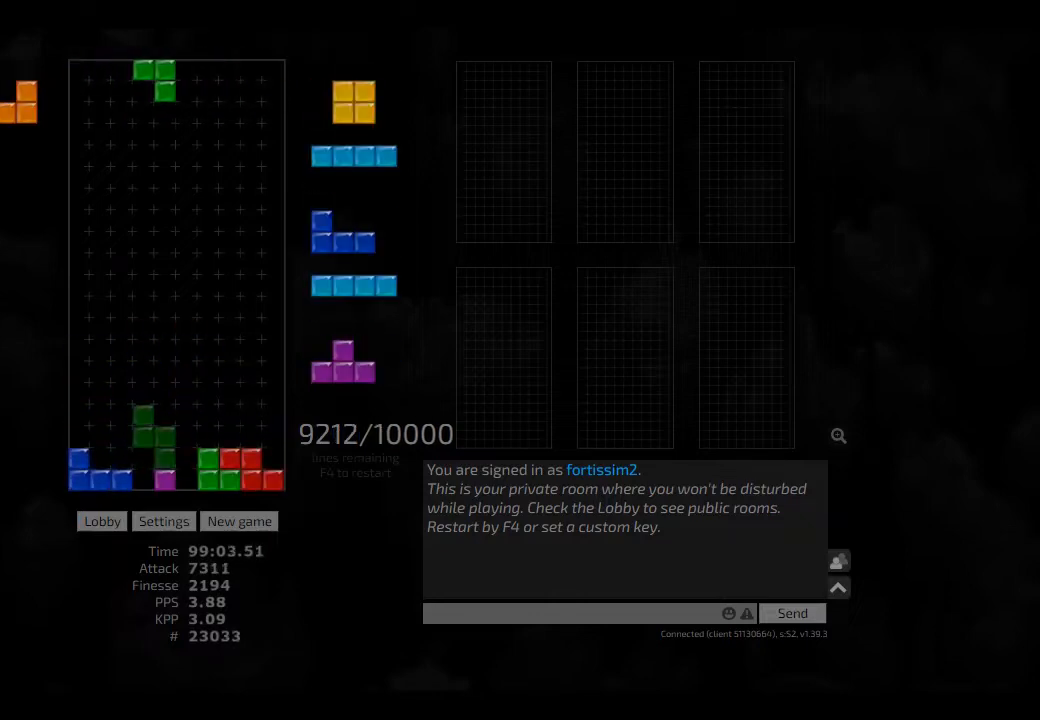
{"keys": ["right"], "events": [[42, "hl", "up"], [125, "cw", "up"], [125, "hd", "down"], [167, "hl", "down"], [250, "ccw", "down"], [250, "hd", "up"], [250, "hl", "up"], [250, "left", "up"], [250, "right", "down"], [334, "ccw", "up"], [334, "right", "up"], [417, "hd", "down"], [417, "hl", "down"], [417, "right", "down"], [500, "hd", "up"], [500, "hl", "up"]]}
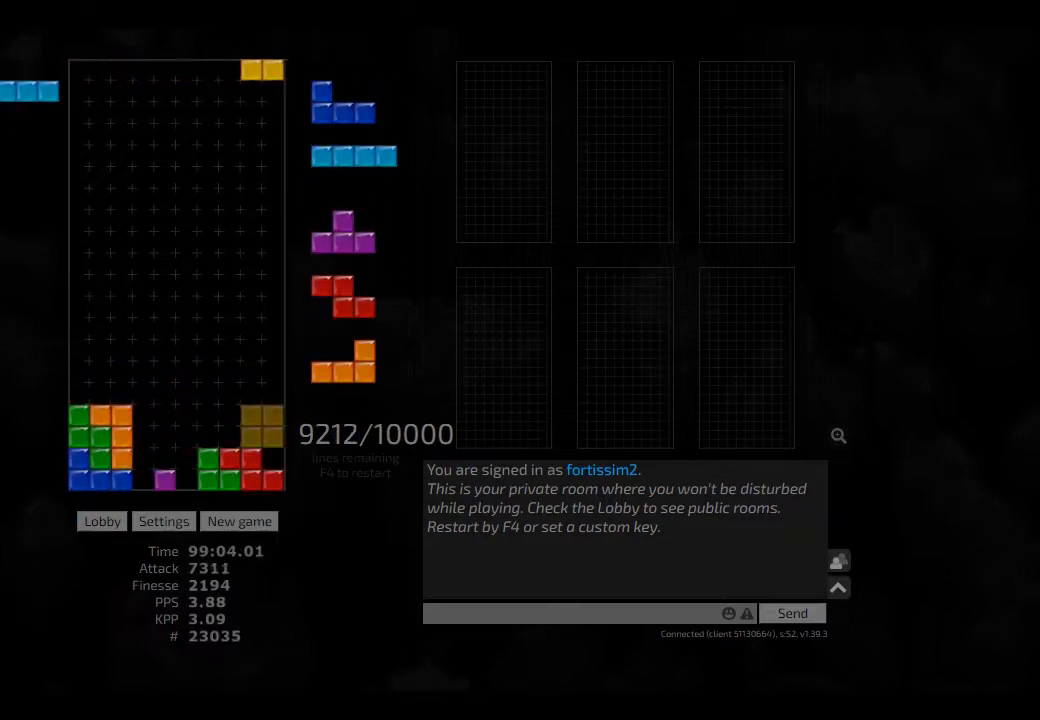
{"keys": ["hd"], "events": [[42, "left", "down"], [84, "left", "up"], [84, "right", "up"], [125, "hd", "down"], [250, "hd", "up"], [292, "hd", "down"], [334, "right", "down"], [417, "cw", "down"], [417, "hd", "up"], [459, "cw", "up"], [459, "right", "up"], [500, "hd", "down"]]}
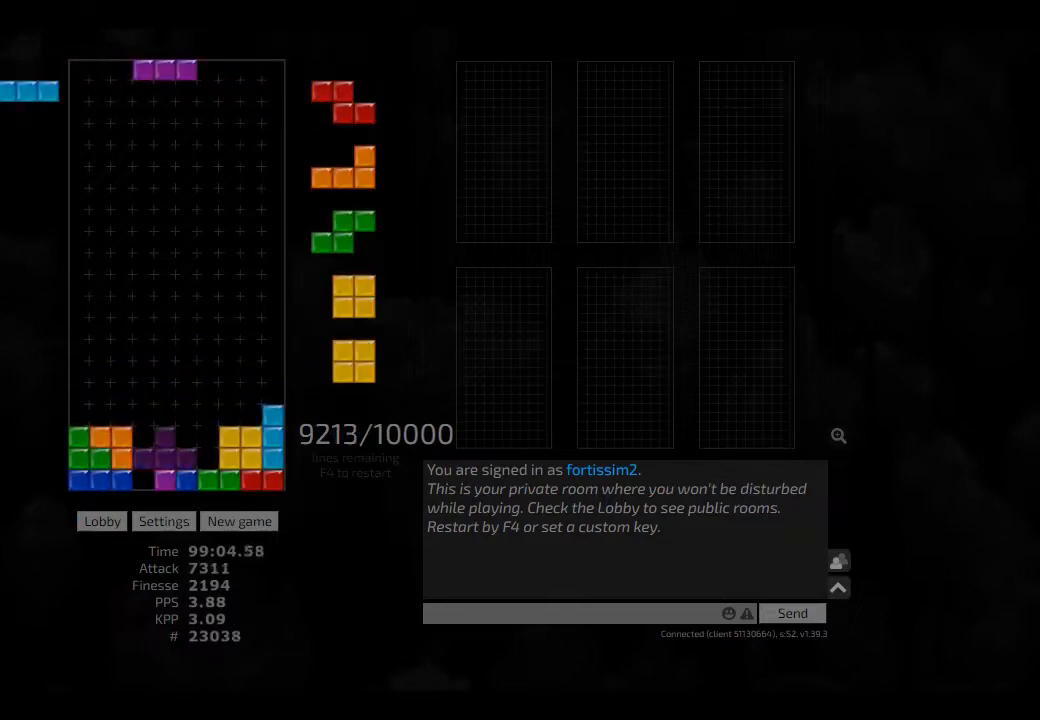
{"keys": ["hd", "left"], "events": [[84, "hd", "up"], [84, "left", "down"], [125, "left", "up"], [250, "hd", "down"], [292, "right", "down"], [334, "hd", "up"], [375, "right", "up"], [417, "hd", "down"], [459, "left", "down"]]}
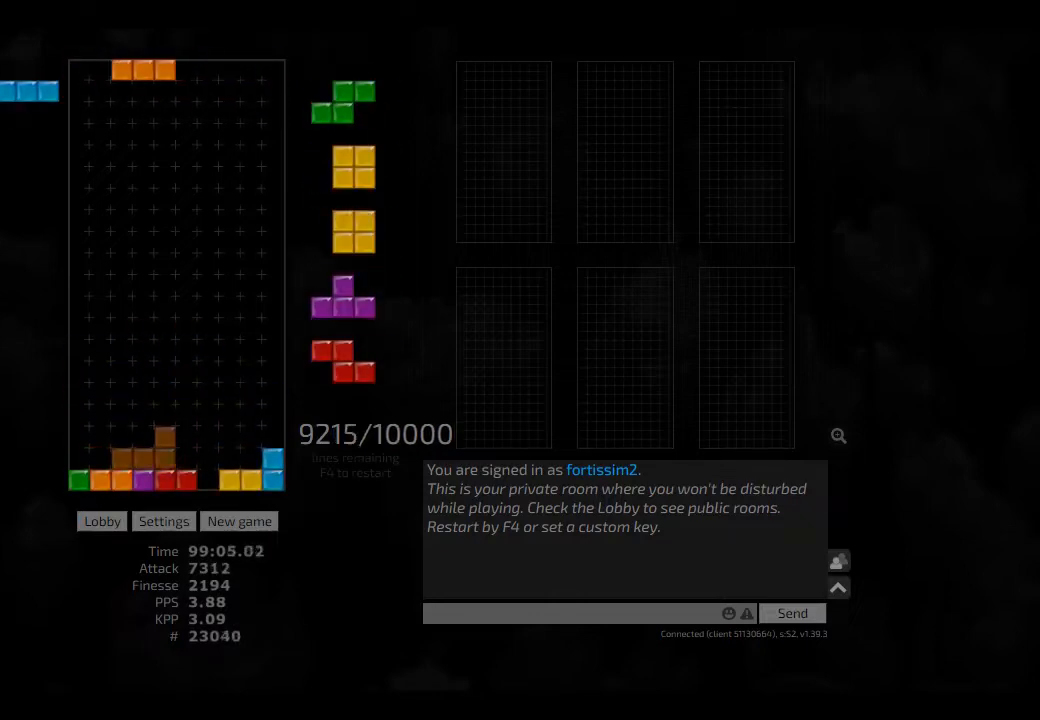
{"keys": ["left"], "events": [[84, "hd", "up"], [84, "left", "up"], [167, "hd", "down"], [250, "hd", "up"], [250, "right", "down"], [375, "right", "up"], [417, "hd", "down"], [417, "left", "down"], [500, "hd", "up"]]}
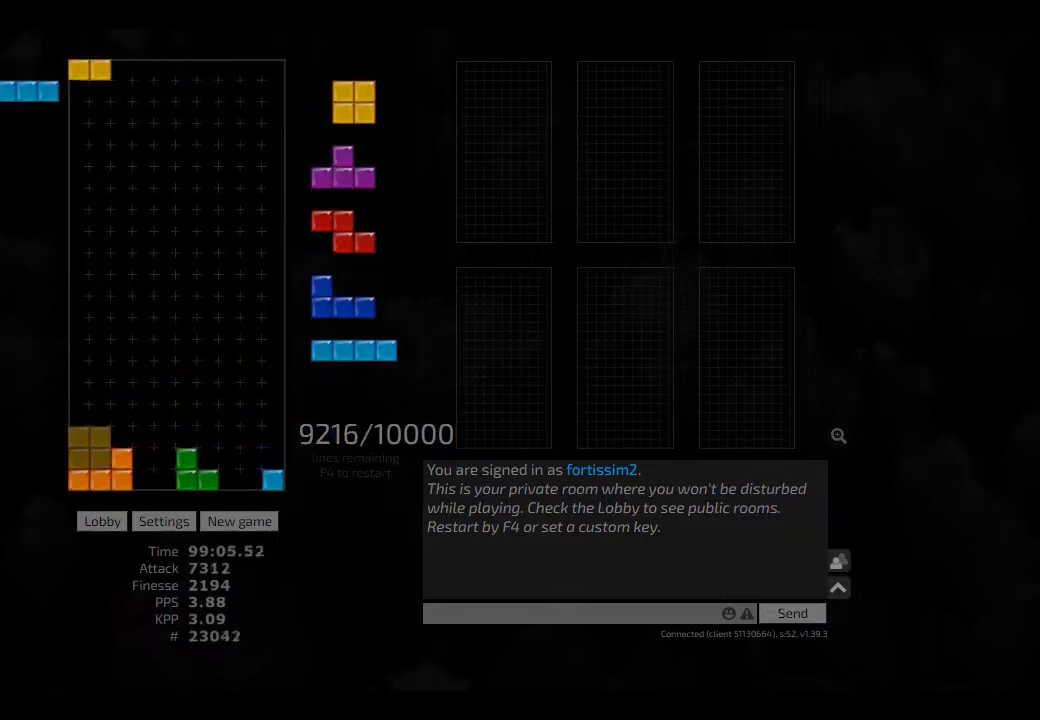
{"keys": [], "events": [[84, "hd", "down"], [84, "left", "up"], [167, "hl", "down"], [375, "hd", "up"], [375, "hl", "up"], [375, "left", "down"], [417, "cw", "down"], [500, "cw", "up"], [500, "left", "up"]]}
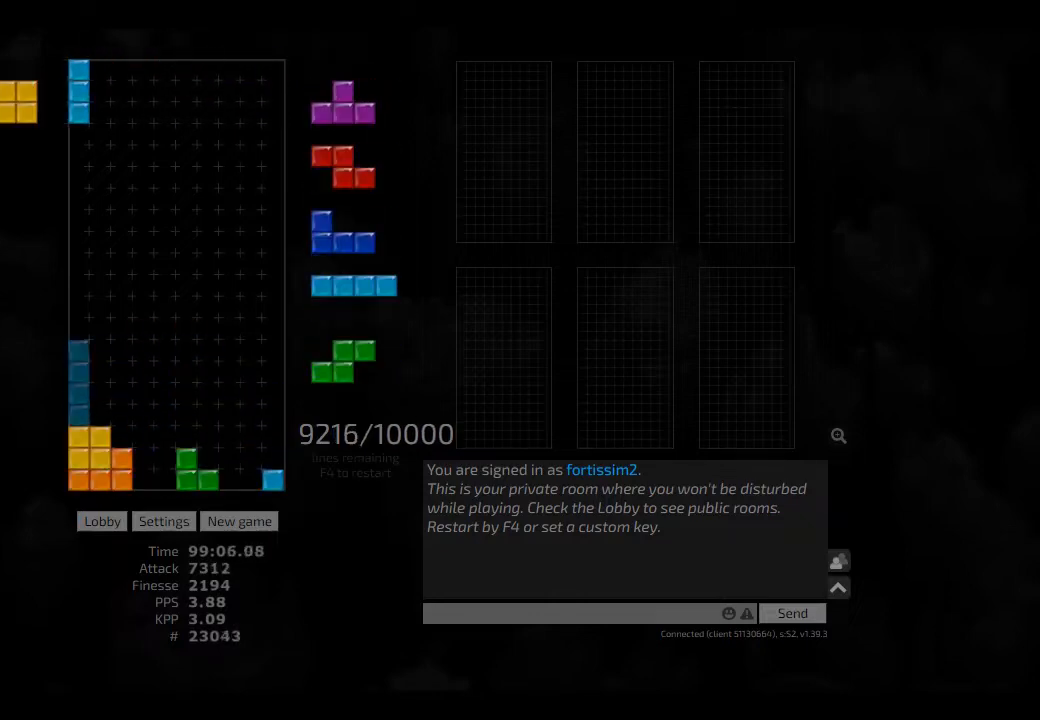
{"keys": ["hd"], "events": [[84, "hd", "down"], [84, "hl", "down"], [209, "hd", "up"], [209, "hl", "up"], [209, "left", "down"], [250, "hd", "down"], [250, "left", "up"], [292, "right", "down"], [334, "hd", "up"], [417, "left", "down"], [459, "left", "up"], [459, "right", "up"], [500, "hd", "down"]]}
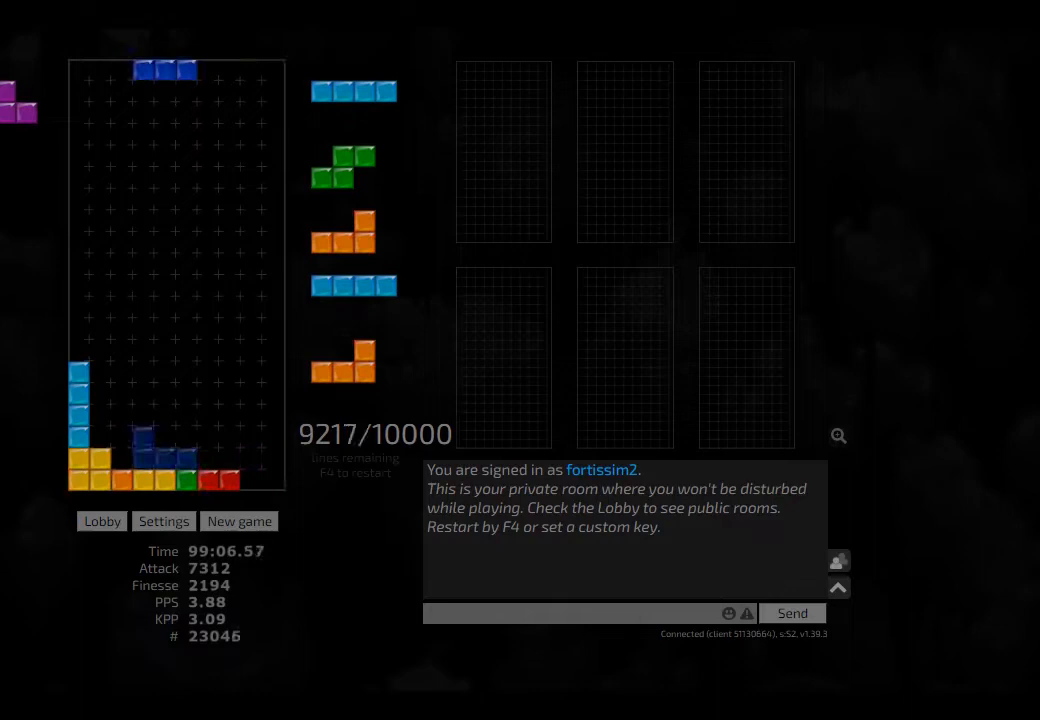
{"keys": ["cw", "right"], "events": [[42, "ccw", "down"], [84, "hd", "up"], [84, "right", "down"], [125, "ccw", "up"], [209, "hd", "down"], [292, "hl", "down"], [375, "hd", "up"], [417, "hl", "up"], [500, "cw", "down"]]}
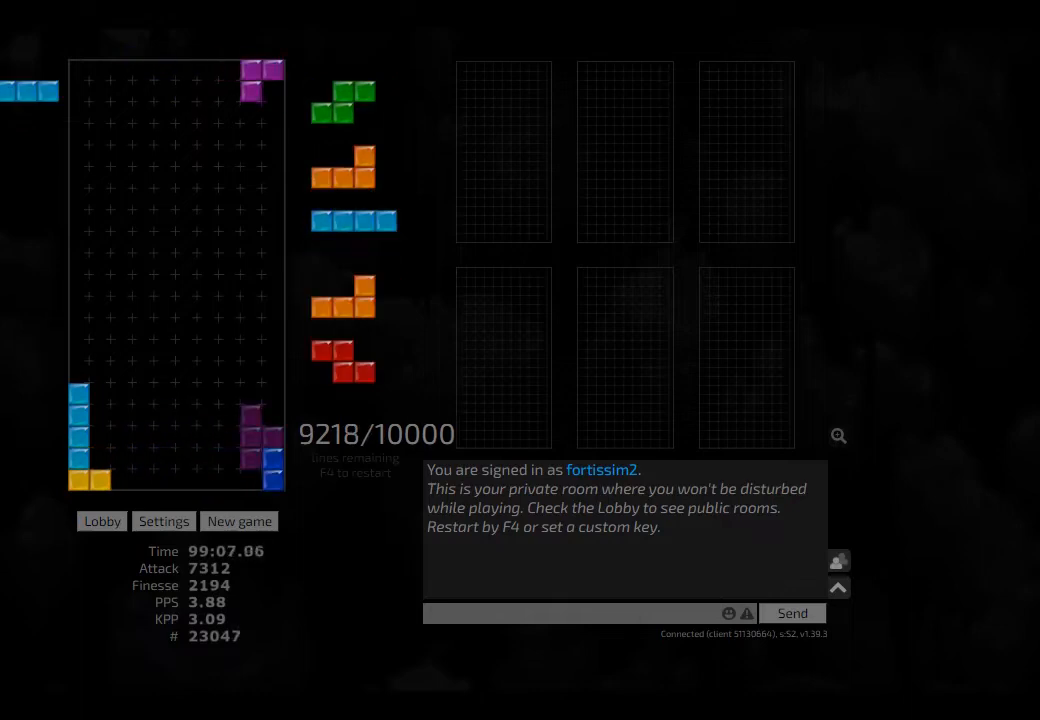
{"keys": [], "events": [[42, "cw", "up"], [84, "right", "up"], [250, "hd", "down"], [250, "left", "down"], [292, "hd", "up"], [417, "left", "up"], [459, "cw", "down"], [500, "cw", "up"]]}
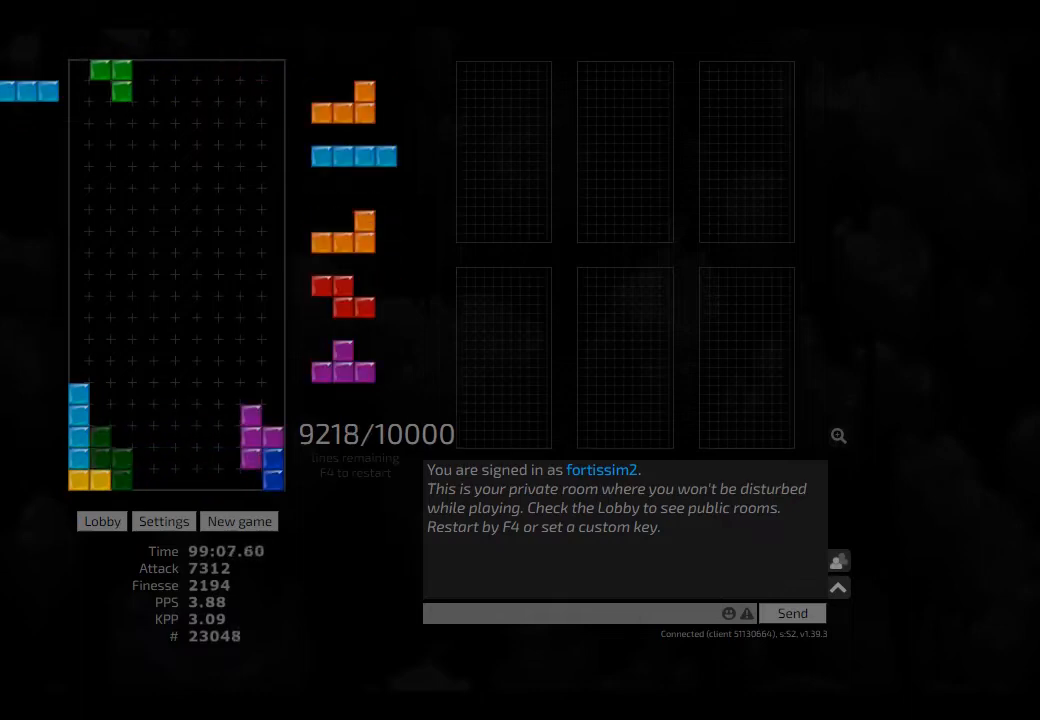
{"keys": ["right"], "events": [[84, "hd", "down"], [167, "hd", "up"], [250, "sd", "down"], [292, "right", "down"], [459, "sd", "up"]]}
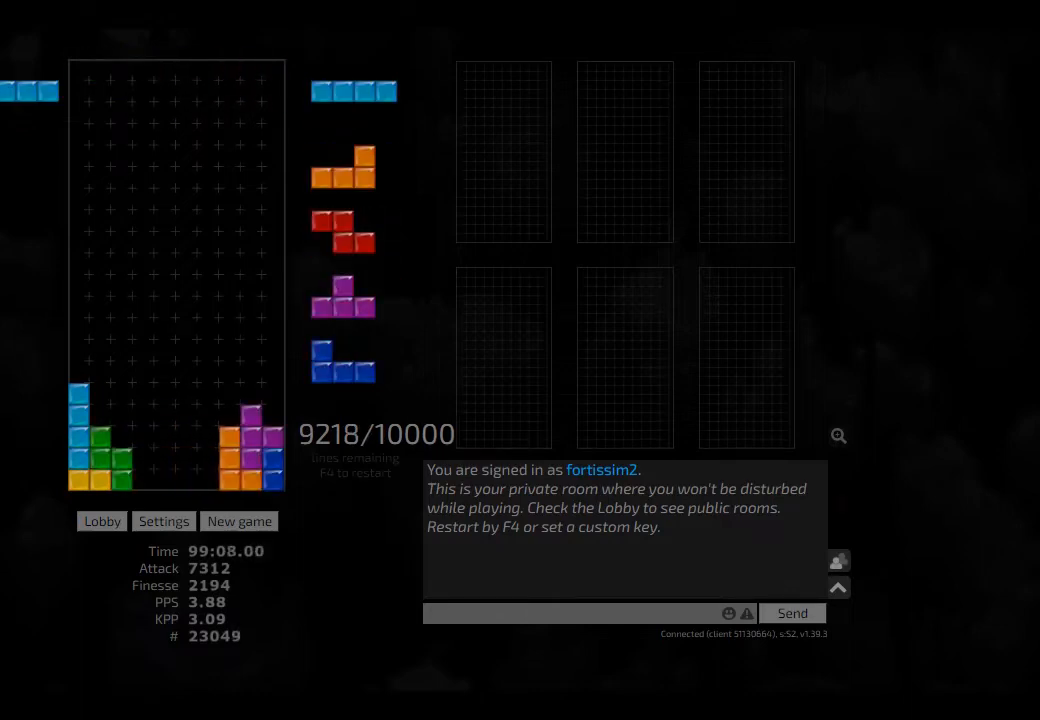
{"keys": [], "events": [[42, "hd", "down"], [84, "hd", "up"], [209, "ccw", "down"], [209, "right", "up"], [292, "ccw", "up"], [417, "hd", "down"], [500, "hd", "up"]]}
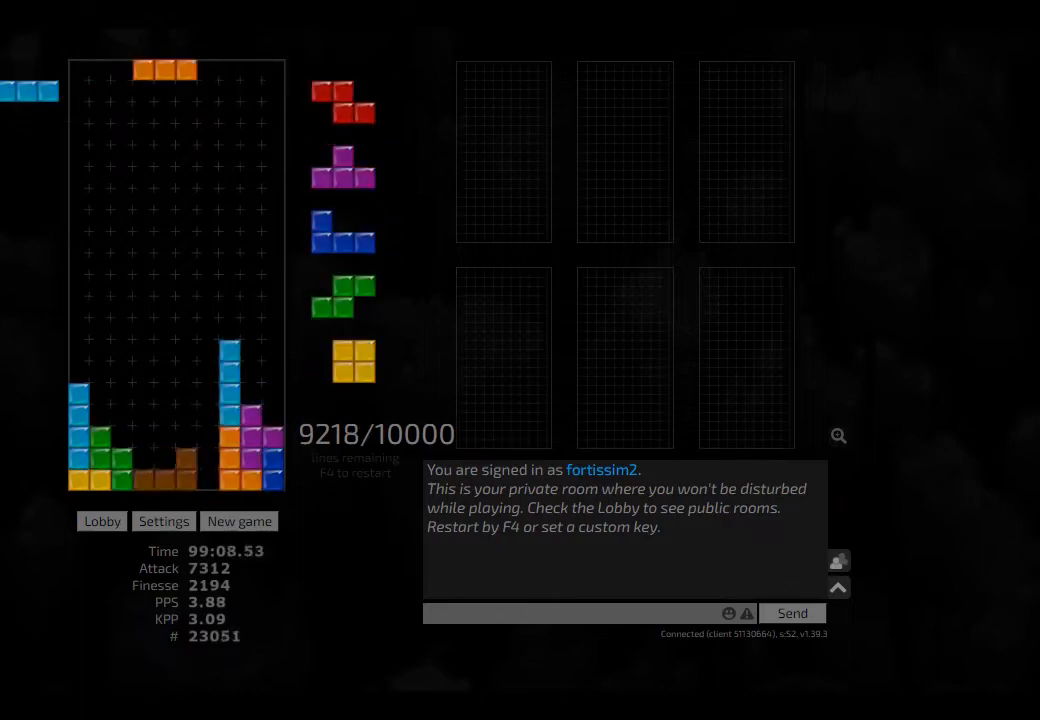
{"keys": ["hd"], "events": [[375, "right", "down"], [417, "hd", "down"], [417, "right", "up"]]}
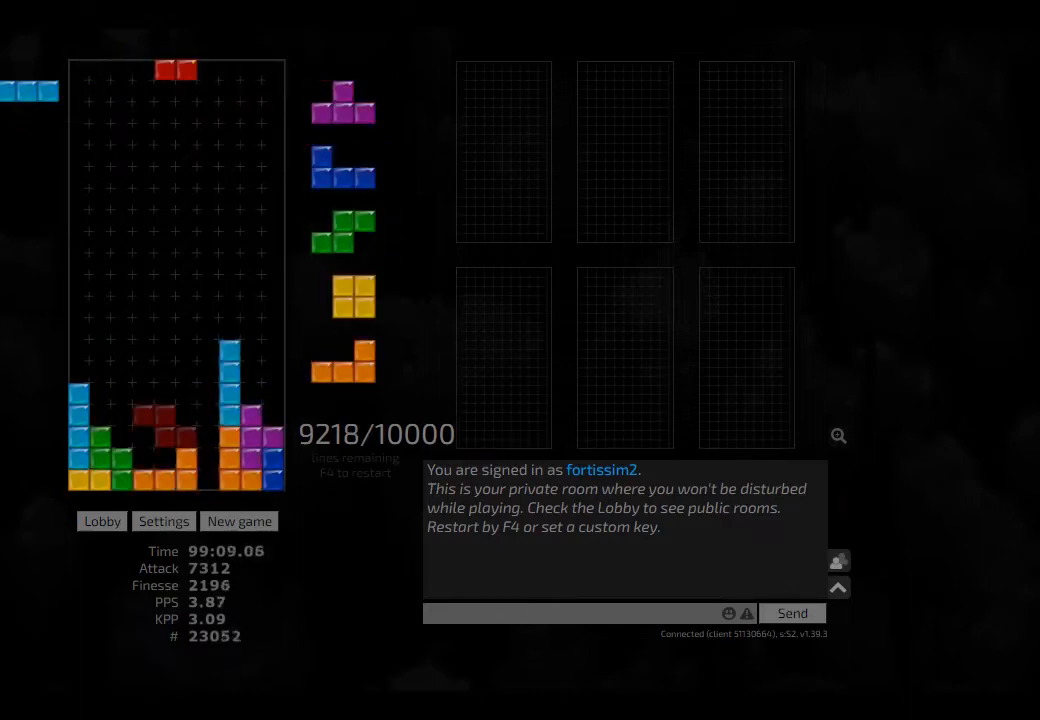
{"keys": ["hd", "left"], "events": [[42, "left", "down"], [84, "hd", "up"], [84, "left", "up"], [209, "hd", "down"], [250, "ccw", "down"], [250, "right", "down"], [334, "ccw", "up"], [334, "hd", "up"], [417, "hd", "down"], [417, "right", "up"], [459, "left", "down"]]}
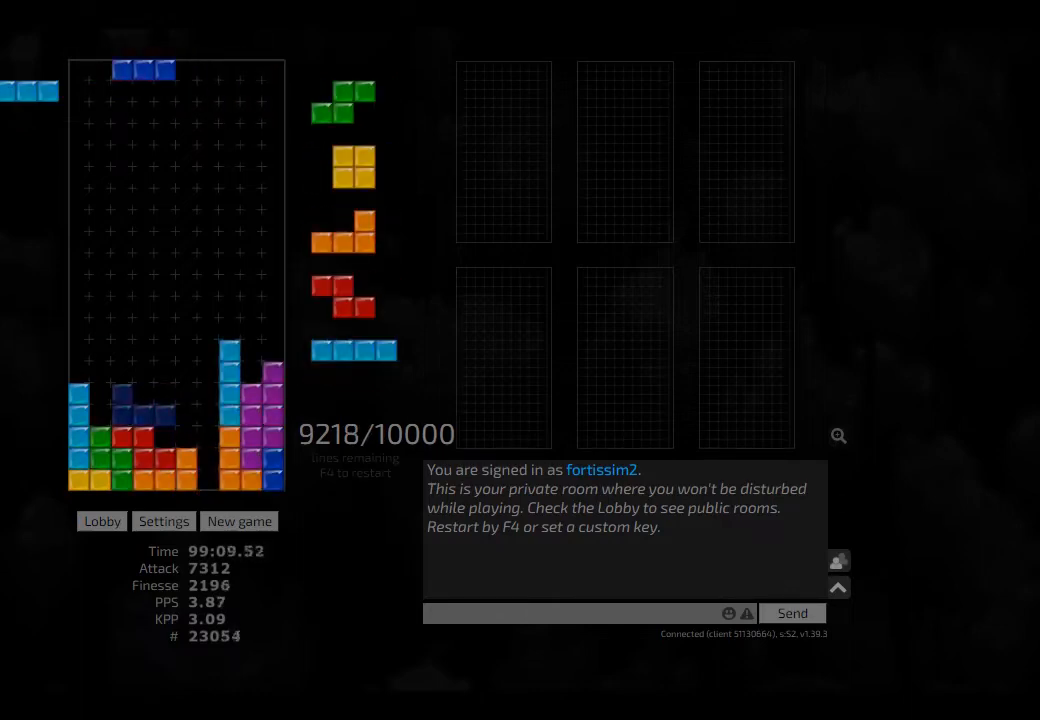
{"keys": ["hd"], "events": [[42, "hd", "up"], [125, "left", "up"], [167, "hd", "down"], [167, "left", "down"], [292, "hd", "up"], [292, "left", "up"], [375, "cw", "down"], [417, "cw", "up"], [417, "hd", "down"], [459, "hd", "up"], [500, "hd", "down"]]}
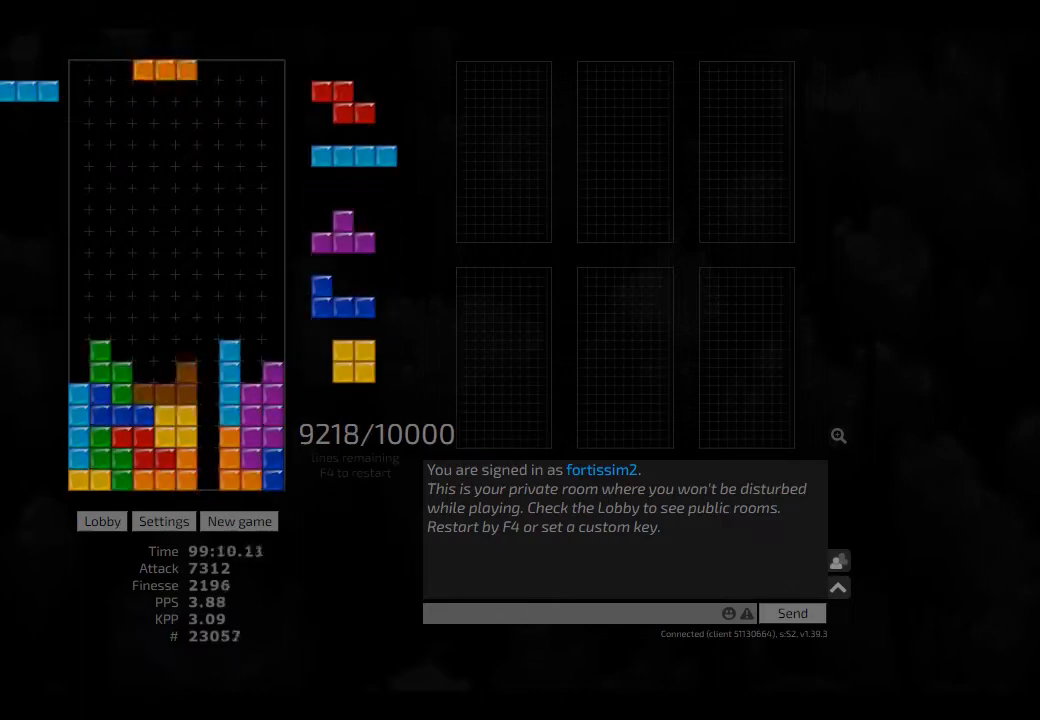
{"keys": ["hd"], "events": [[84, "hd", "up"], [125, "hd", "down"], [250, "hd", "up"], [250, "left", "down"], [292, "cw", "down"], [334, "cw", "up"], [375, "left", "up"], [417, "hd", "down"]]}
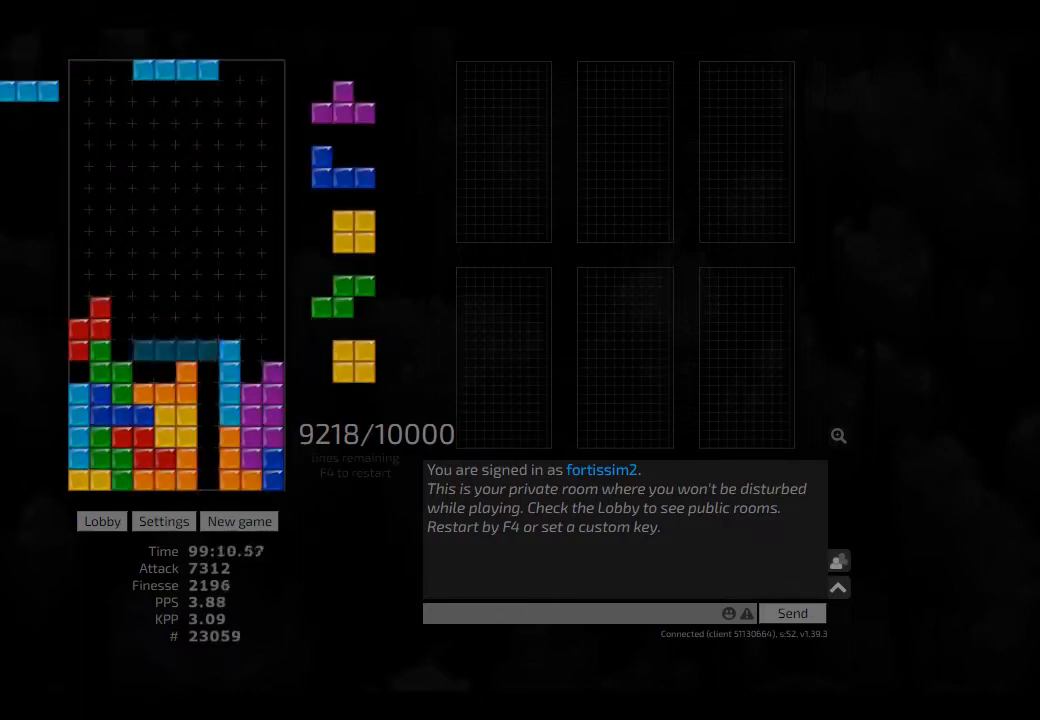
{"keys": [], "events": [[42, "hd", "up"], [42, "left", "down"], [84, "left", "up"], [417, "cw", "down"], [417, "right", "down"], [459, "cw", "up"], [459, "right", "up"]]}